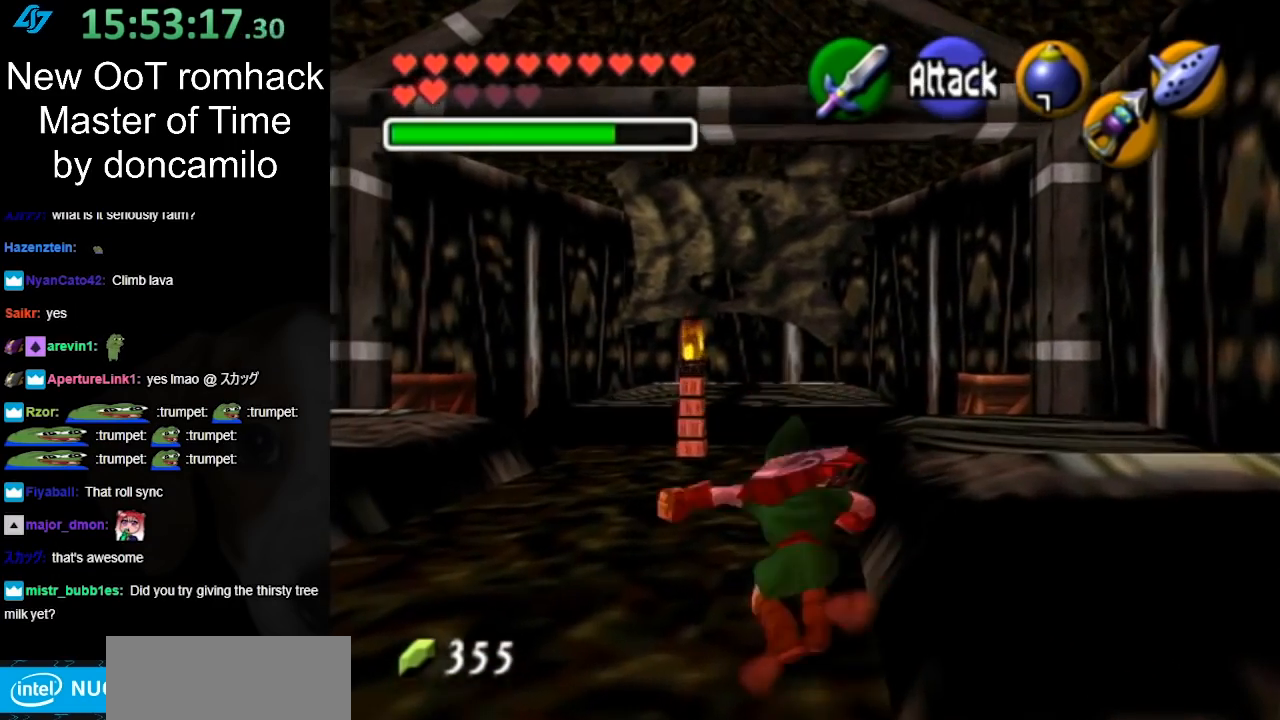
Gameplay with a controller (Nintendo layout); each line is a JSON object with the inputs held at the frame after it. "button_events" lists button changes between this image and that frame as [ms after this image, input, new state], when the widget could be followed in between (sticks are given only as held states). Not read: L2 L3 R3.
{"buttons": [], "left_stick": "up-right", "right_stick": "center", "button_events": [[17, "A", "up"]]}
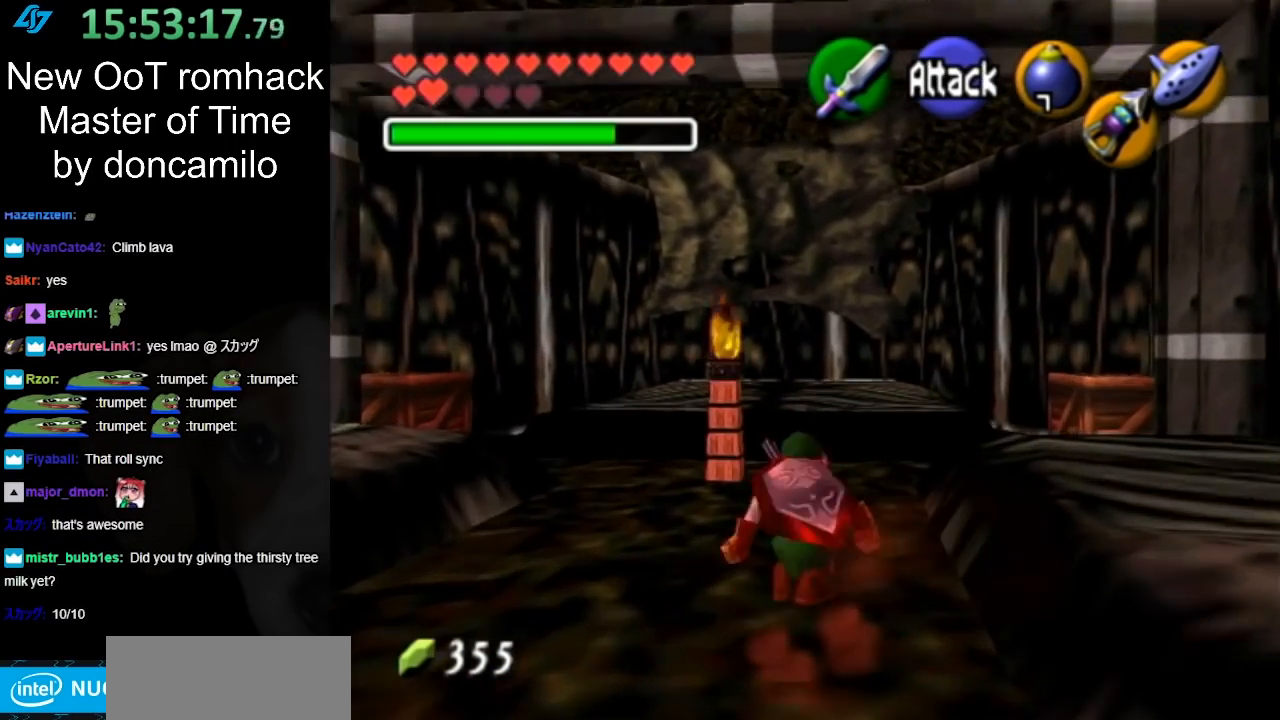
{"buttons": [], "left_stick": "up-right", "right_stick": "center", "button_events": [[133, "A", "down"], [333, "A", "up"]]}
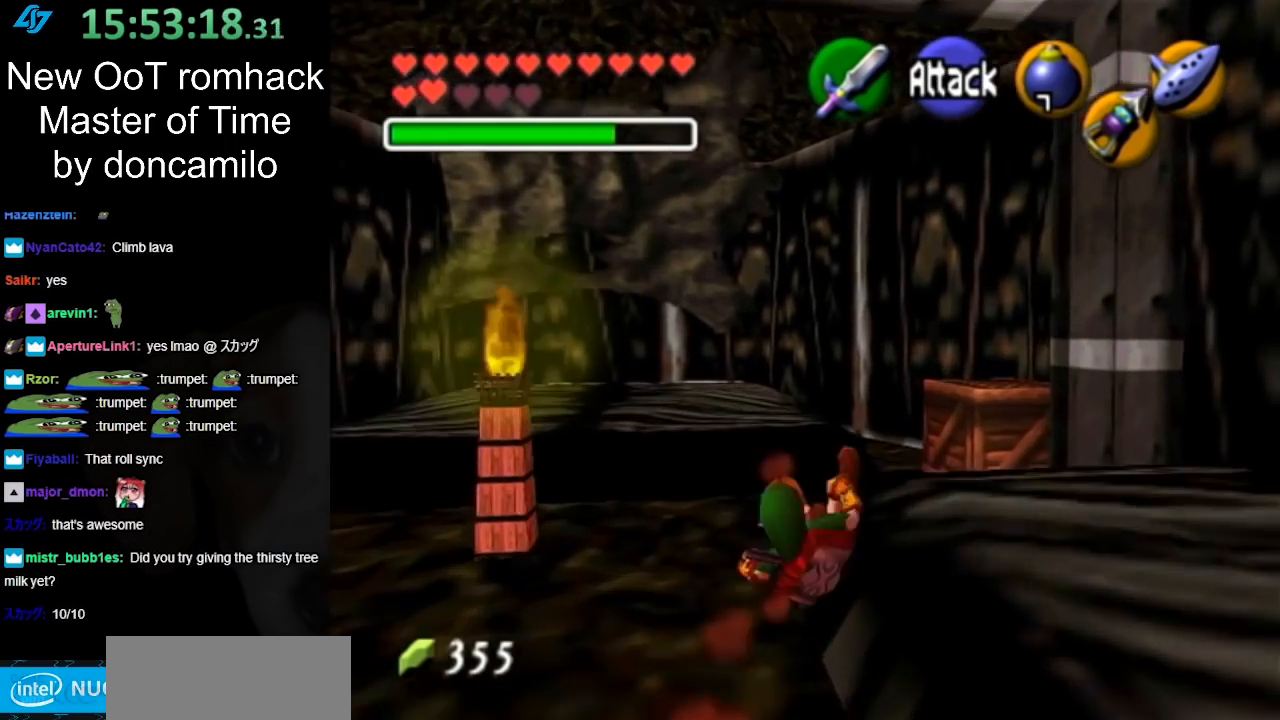
{"buttons": ["A"], "left_stick": "up-right", "right_stick": "center", "button_events": [[400, "A", "down"]]}
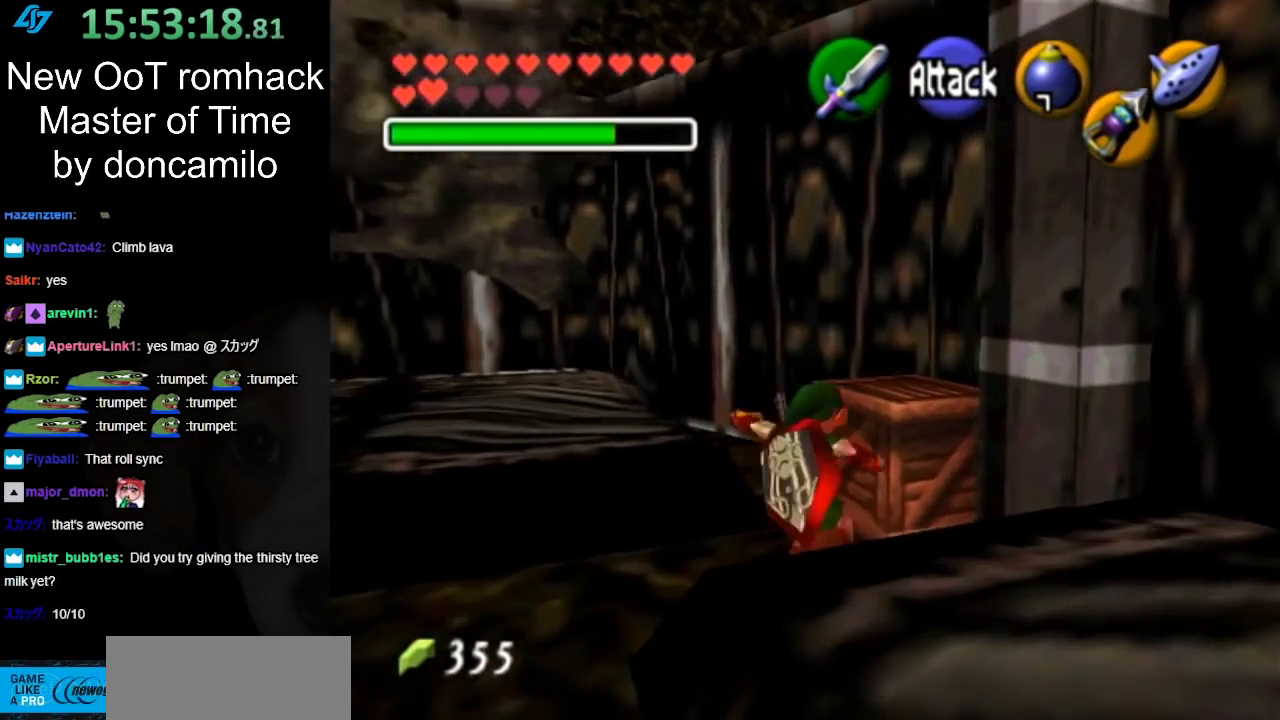
{"buttons": [], "left_stick": "center", "right_stick": "center", "button_events": [[83, "A", "up"]]}
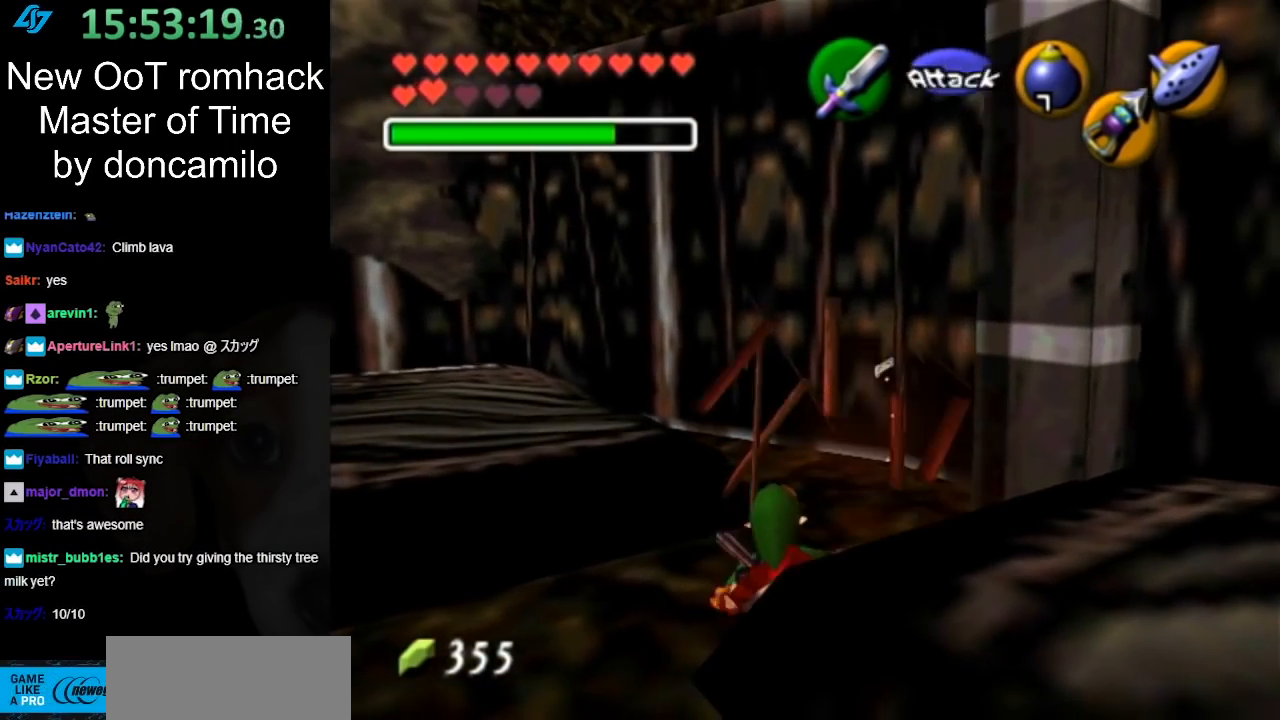
{"buttons": [], "left_stick": "up", "right_stick": "center", "button_events": []}
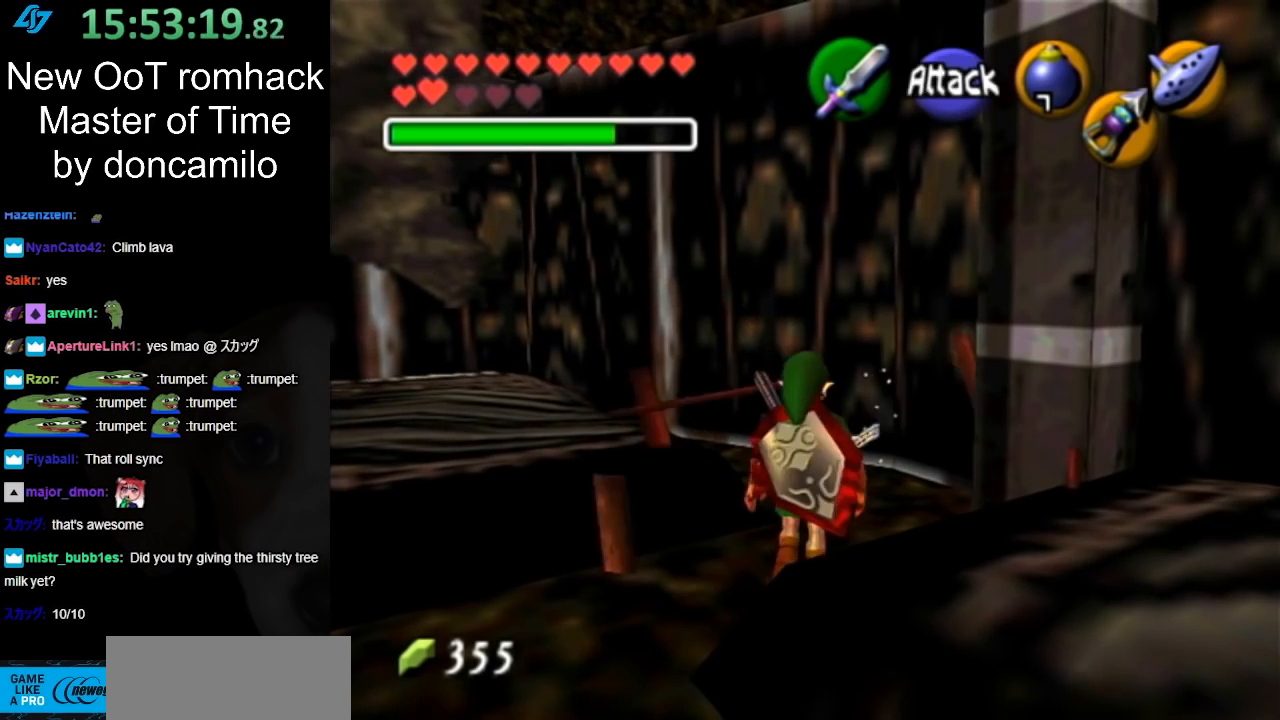
{"buttons": [], "left_stick": "up", "right_stick": "center", "button_events": [[133, "A", "down"], [367, "A", "up"]]}
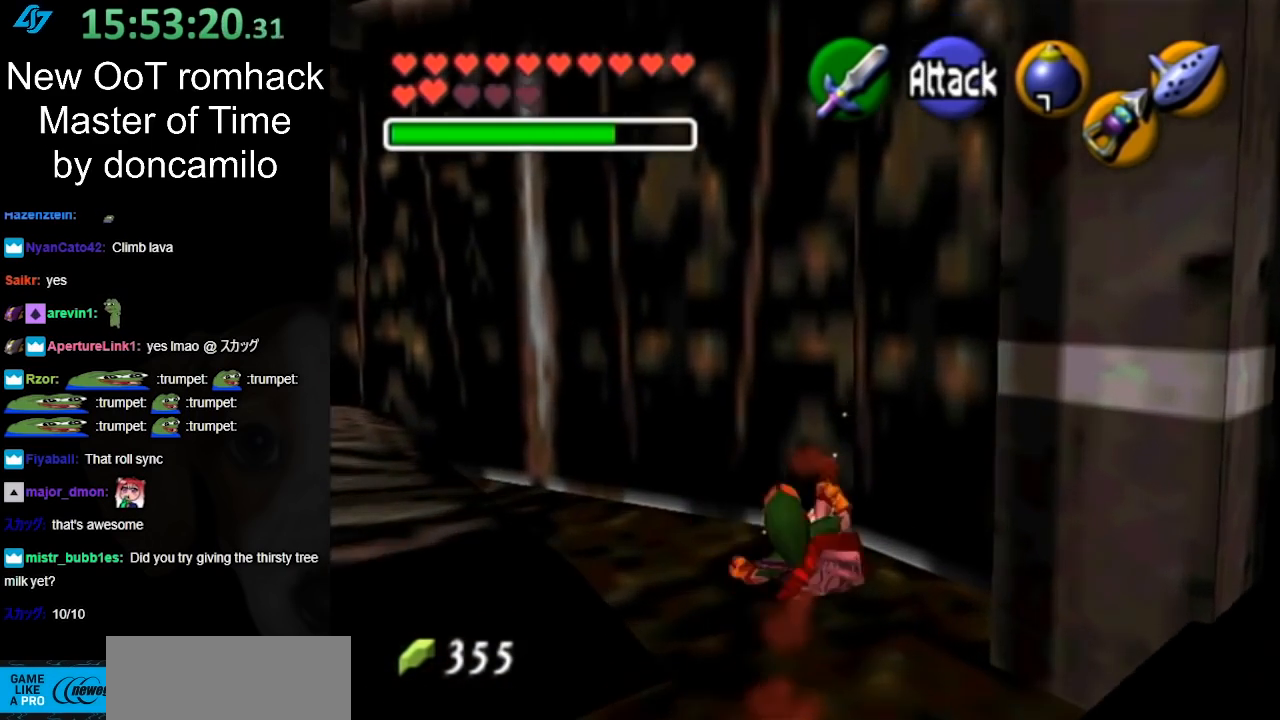
{"buttons": ["A"], "left_stick": "down-left", "right_stick": "center", "button_events": [[400, "A", "down"]]}
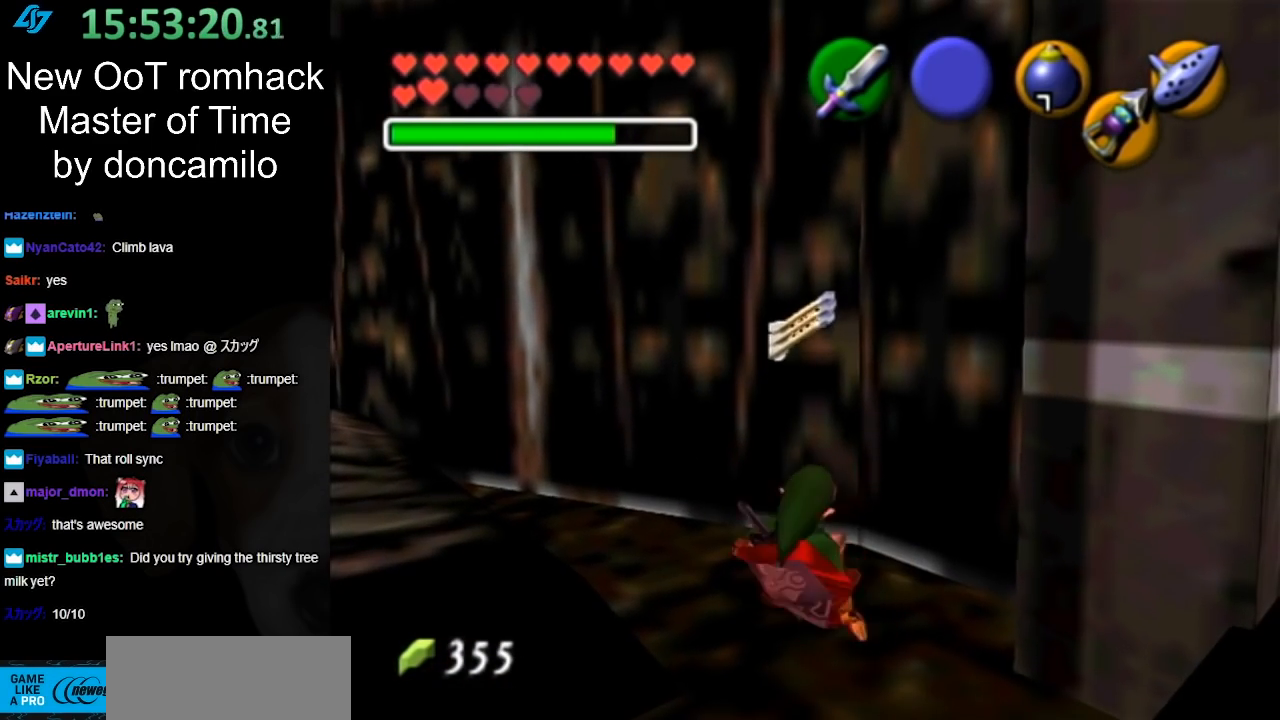
{"buttons": [], "left_stick": "down-left", "right_stick": "center", "button_events": [[17, "L1", "down"], [83, "A", "up"], [250, "L1", "up"]]}
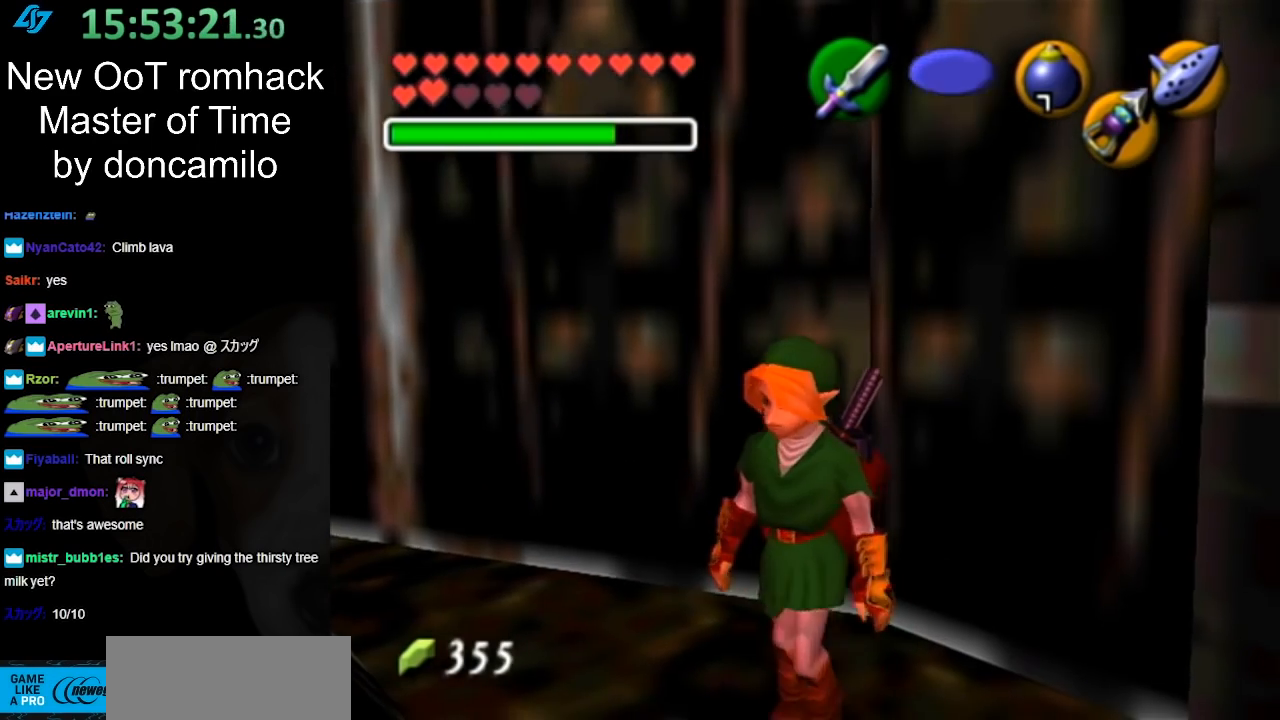
{"buttons": [], "left_stick": "up", "right_stick": "center", "button_events": [[83, "A", "down"], [200, "L1", "down"], [267, "A", "up"], [400, "L1", "up"]]}
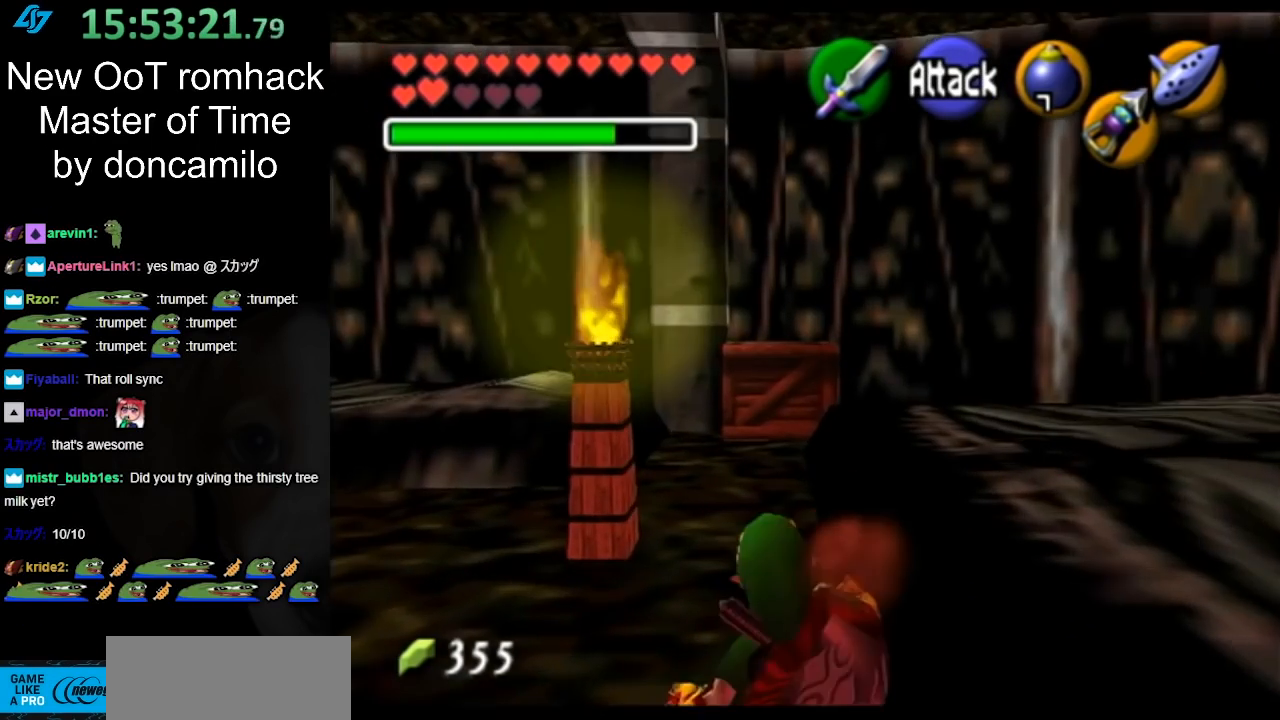
{"buttons": [], "left_stick": "up", "right_stick": "center", "button_events": []}
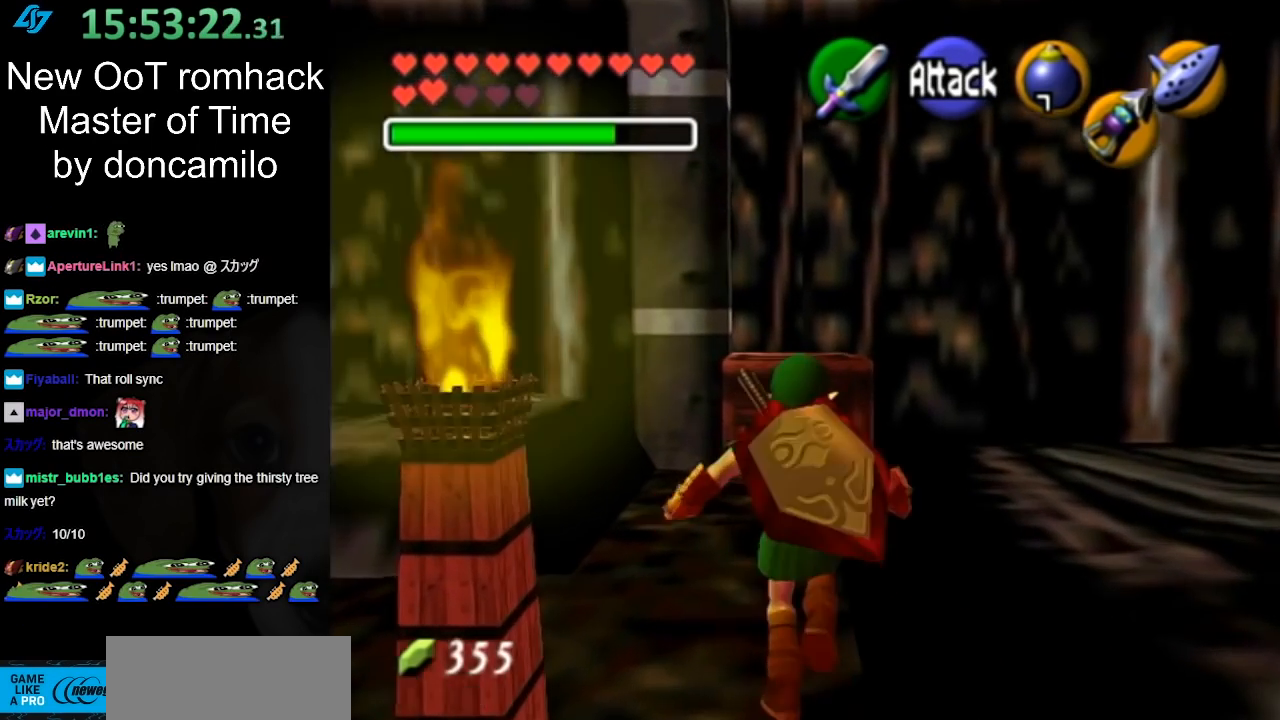
{"buttons": [], "left_stick": "up", "right_stick": "center", "button_events": [[233, "A", "down"], [417, "A", "up"]]}
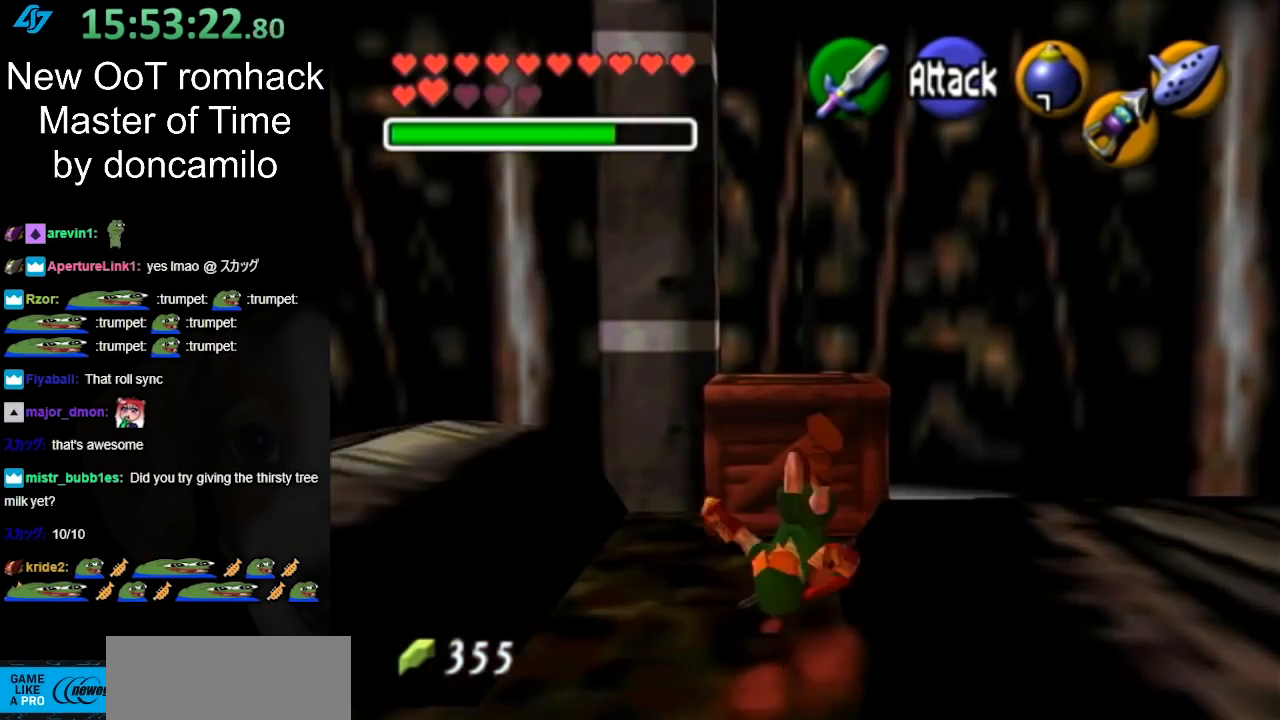
{"buttons": [], "left_stick": "up", "right_stick": "center", "button_events": []}
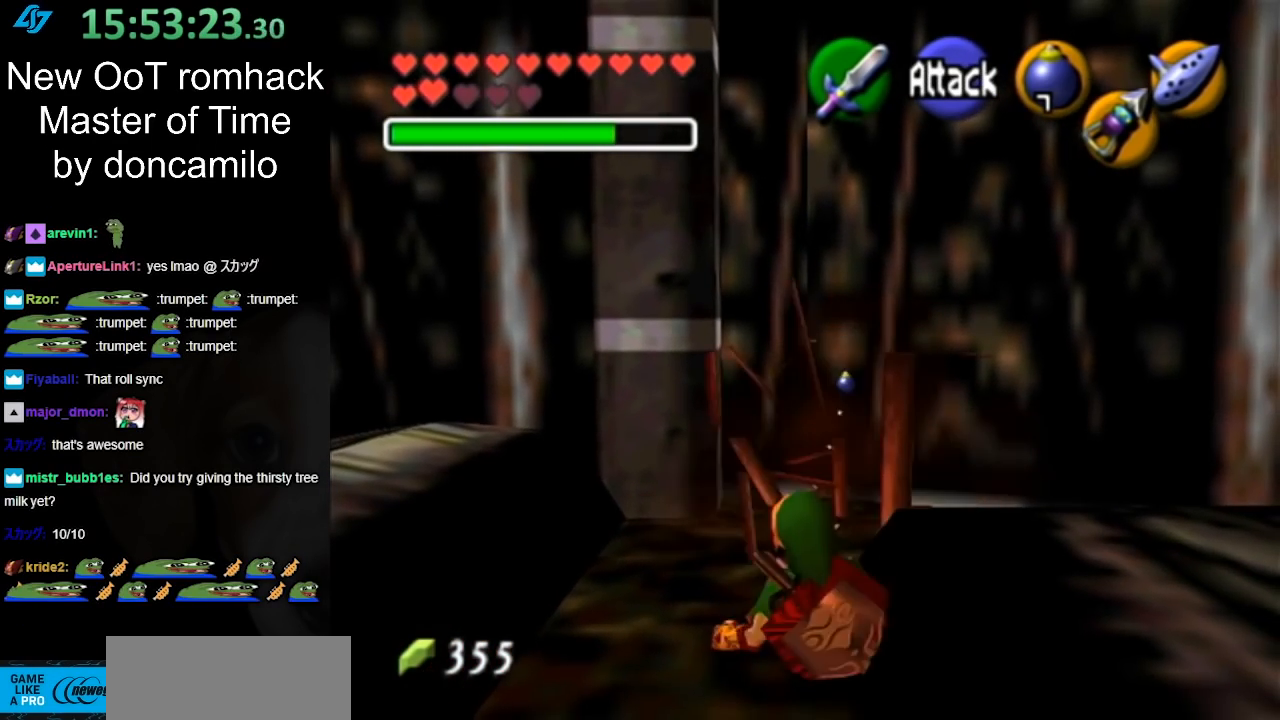
{"buttons": [], "left_stick": "up", "right_stick": "center", "button_events": []}
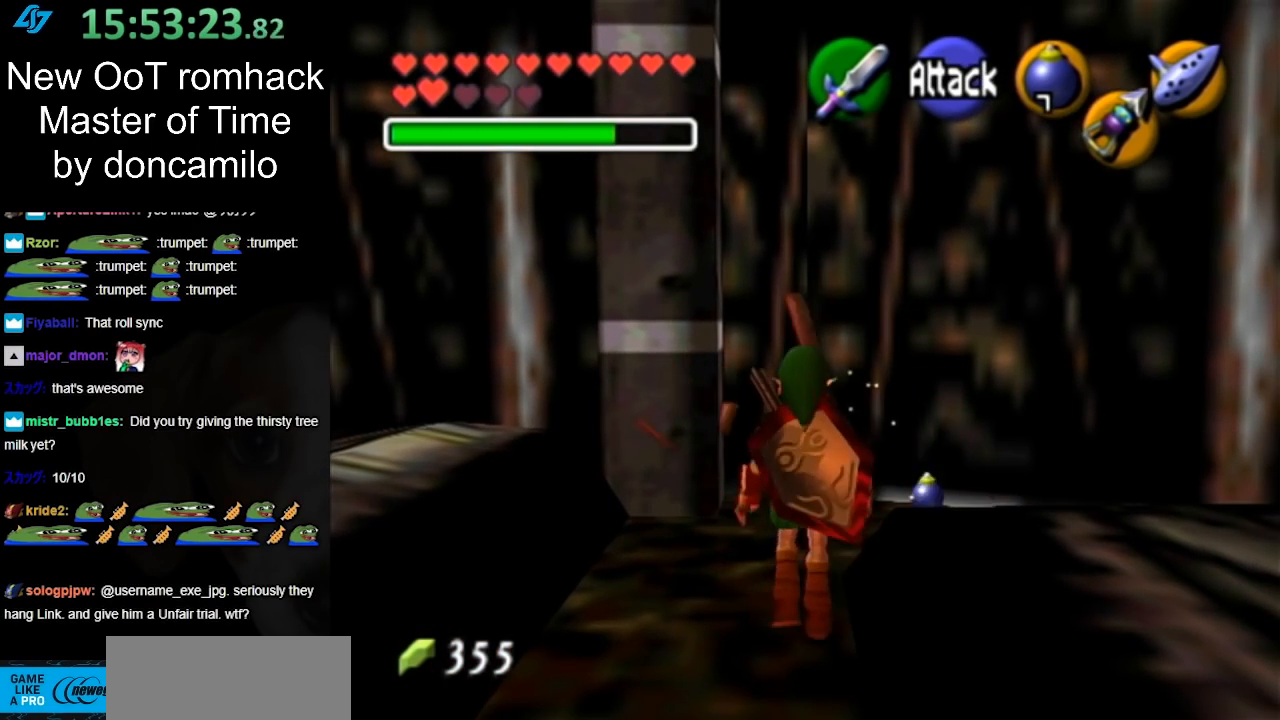
{"buttons": [], "left_stick": "up-right", "right_stick": "center", "button_events": []}
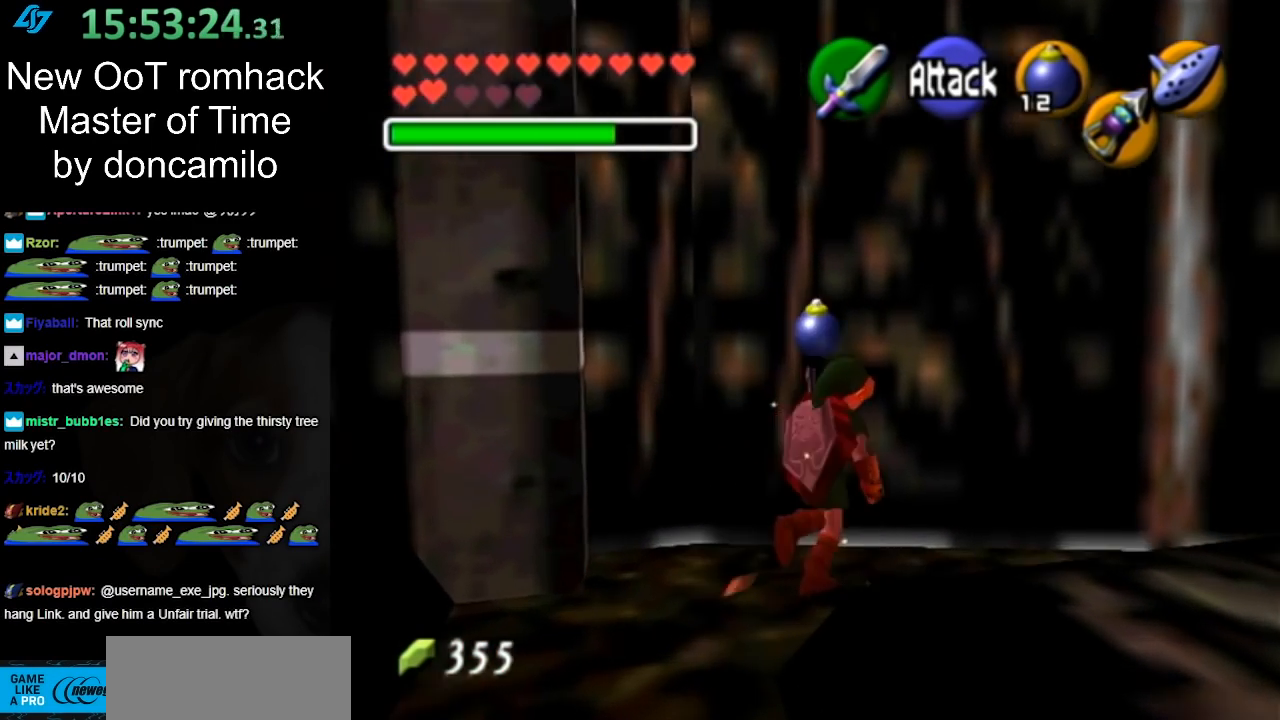
{"buttons": [], "left_stick": "center", "right_stick": "center", "button_events": [[200, "L1", "down"], [417, "L1", "up"]]}
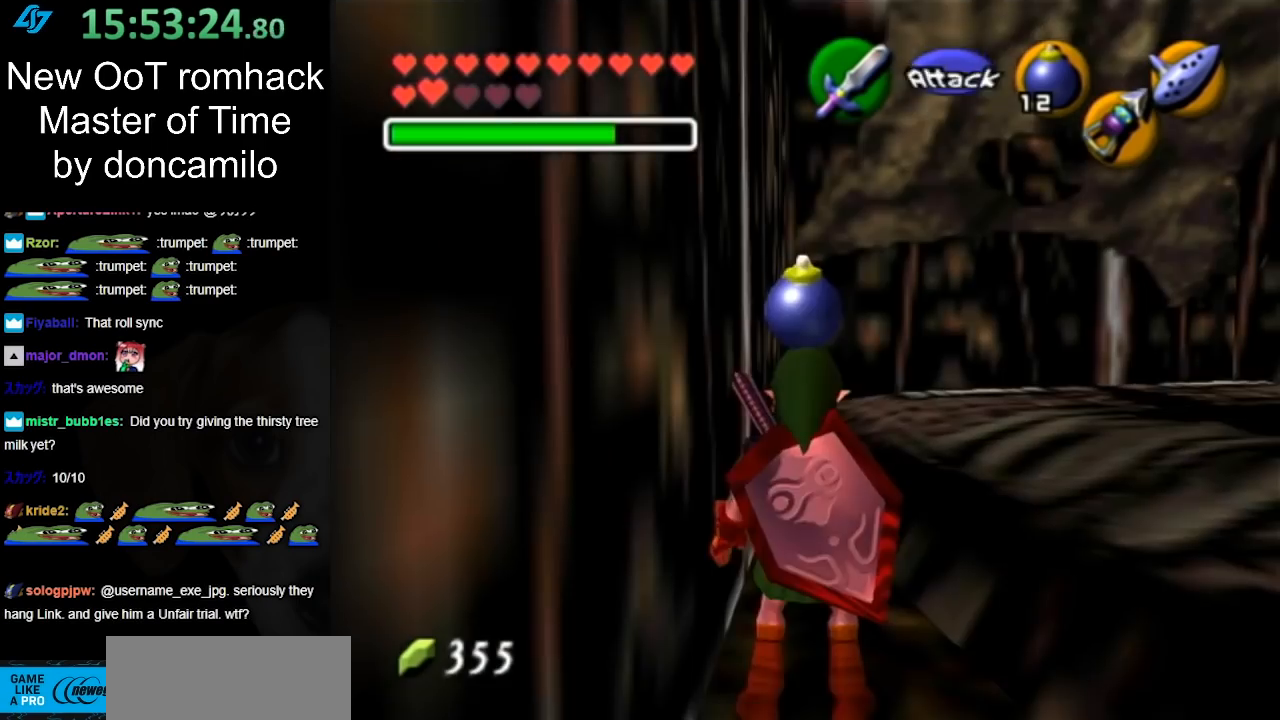
{"buttons": [], "left_stick": "right", "right_stick": "center", "button_events": []}
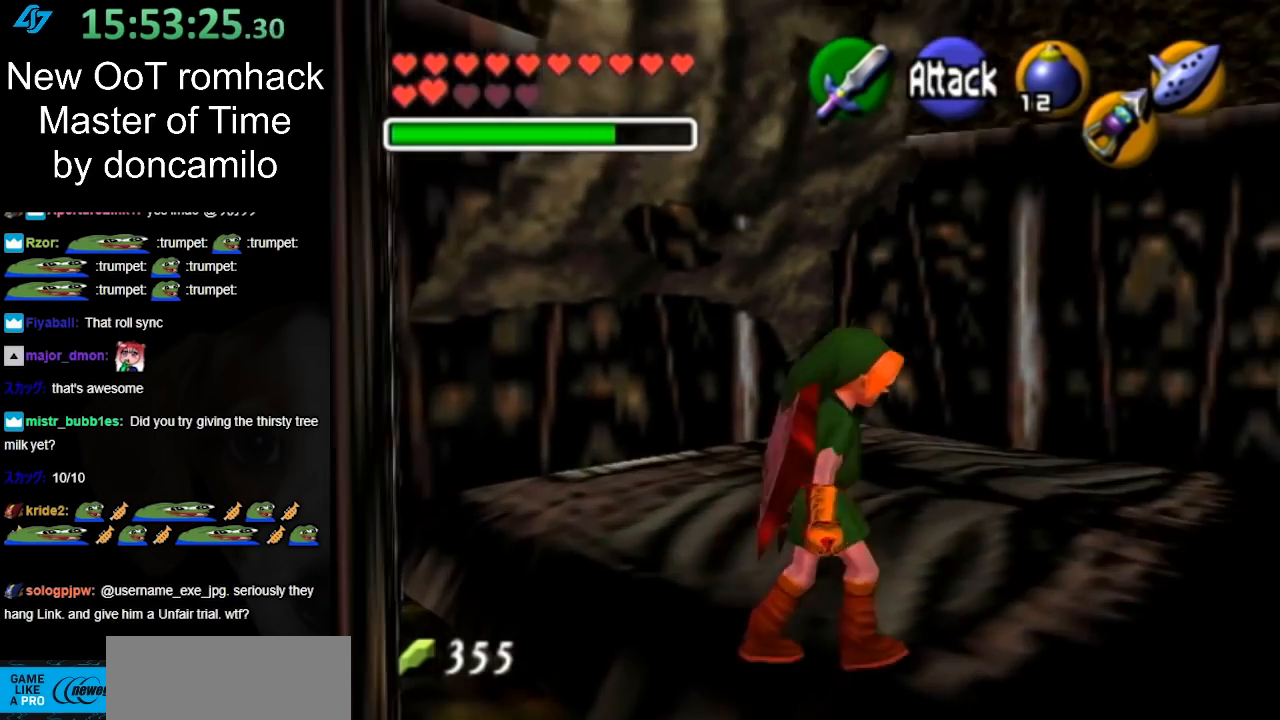
{"buttons": [], "left_stick": "up-right", "right_stick": "center", "button_events": []}
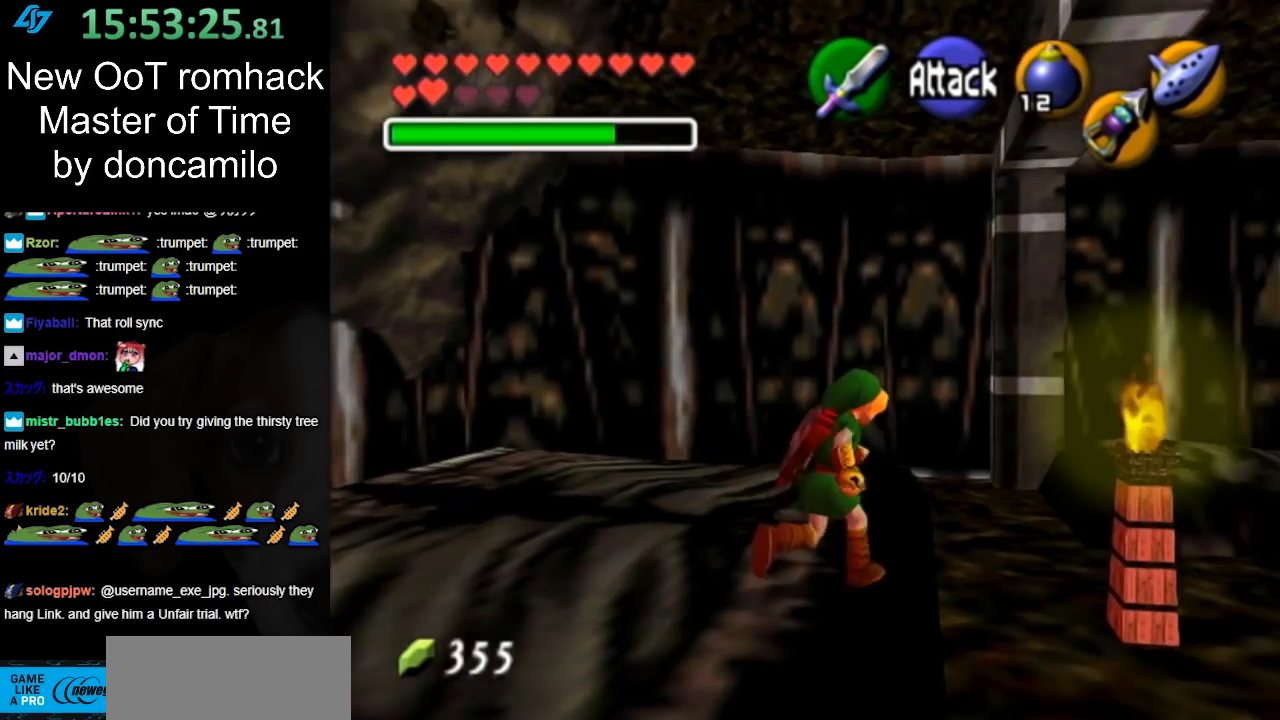
{"buttons": [], "left_stick": "up-right", "right_stick": "center", "button_events": []}
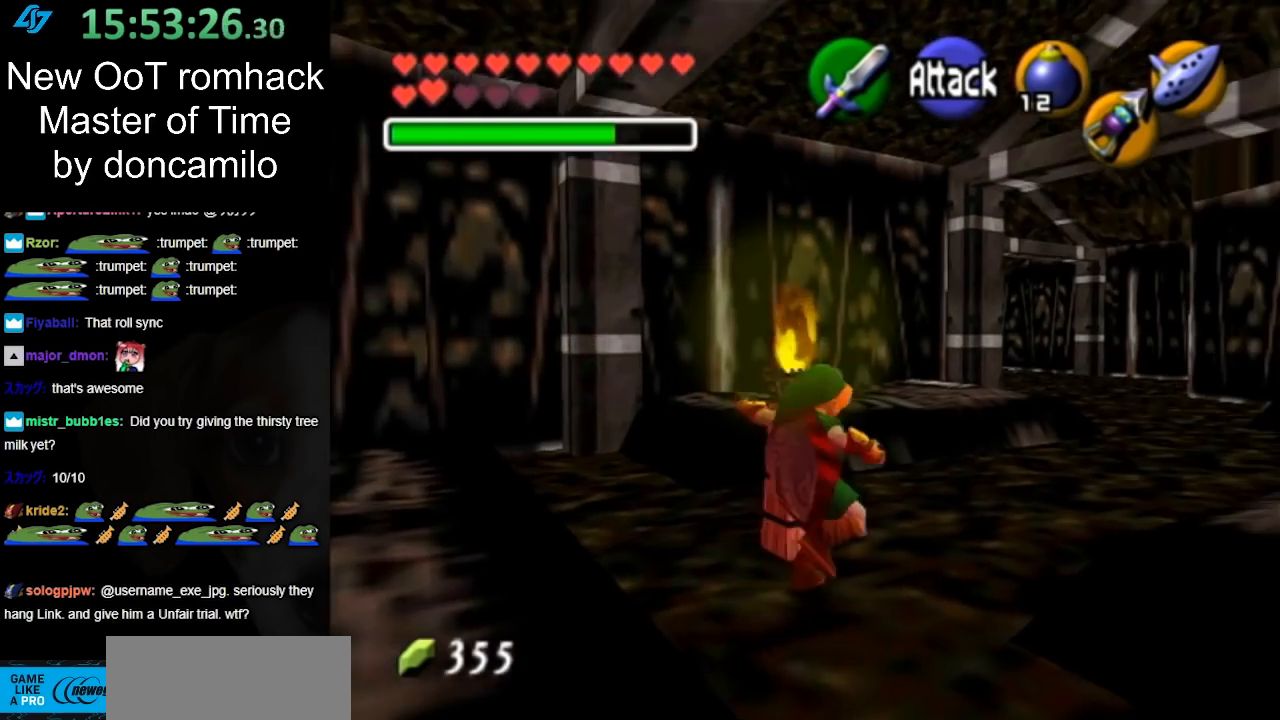
{"buttons": [], "left_stick": "up-right", "right_stick": "center", "button_events": [[133, "A", "down"], [300, "A", "up"], [367, "A", "down"], [483, "A", "up"]]}
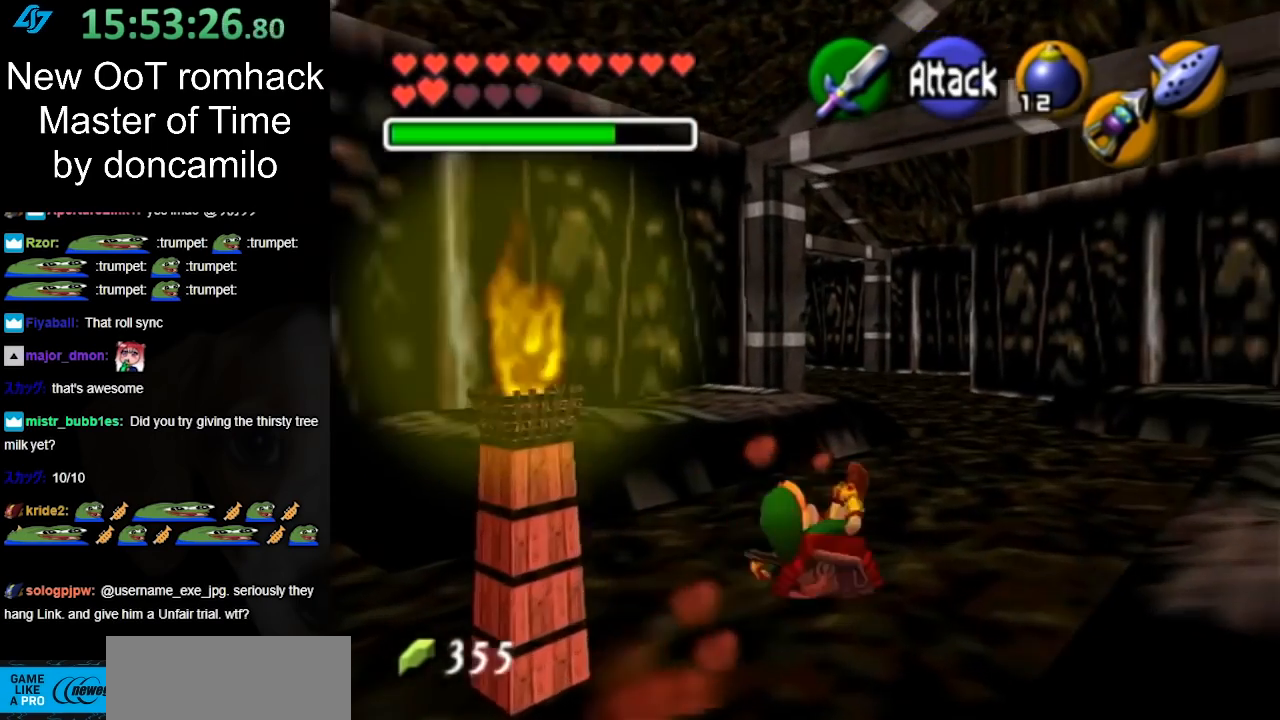
{"buttons": ["A"], "left_stick": "up", "right_stick": "center", "button_events": [[400, "A", "down"]]}
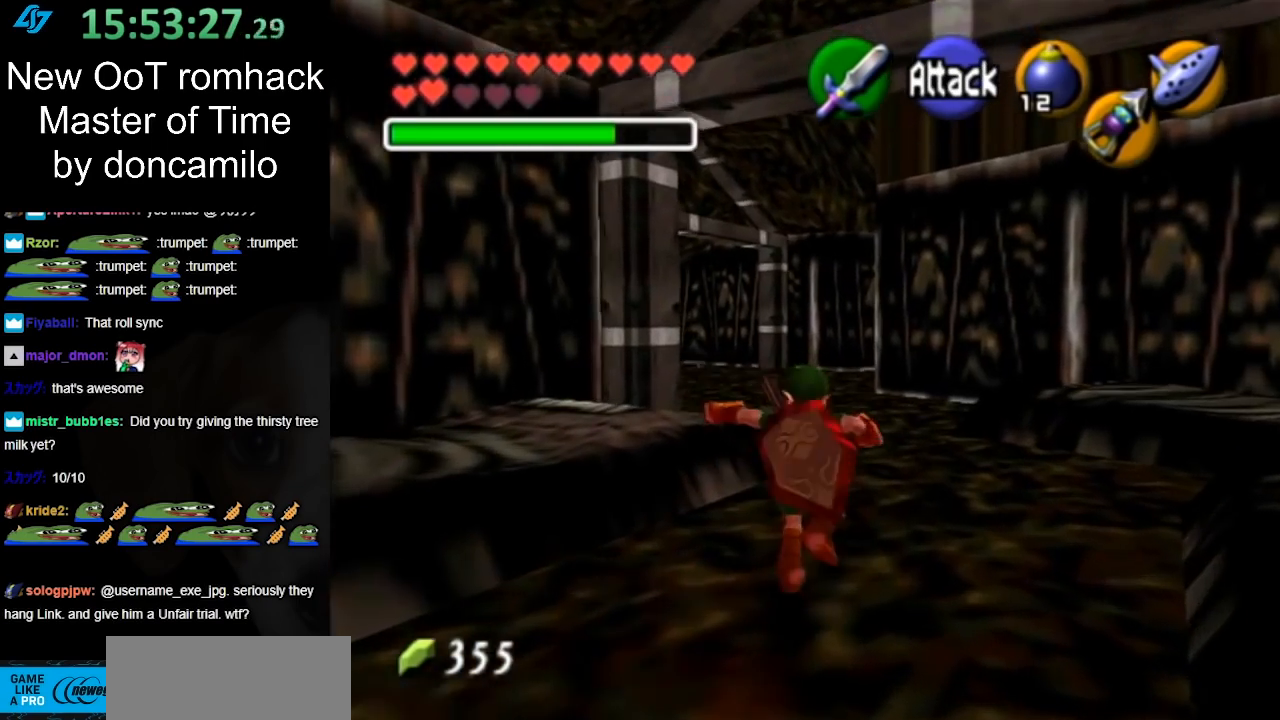
{"buttons": [], "left_stick": "up", "right_stick": "center", "button_events": [[100, "A", "up"]]}
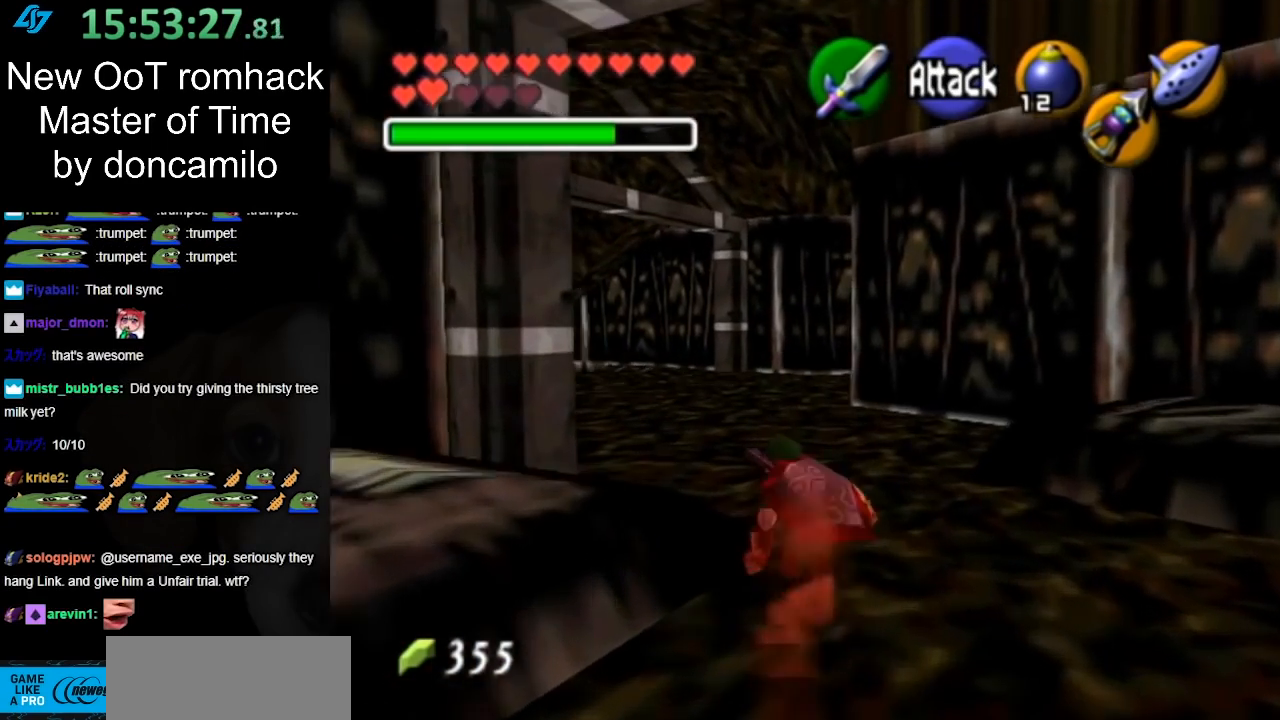
{"buttons": [], "left_stick": "up-left", "right_stick": "center", "button_events": [[183, "A", "down"], [317, "A", "up"]]}
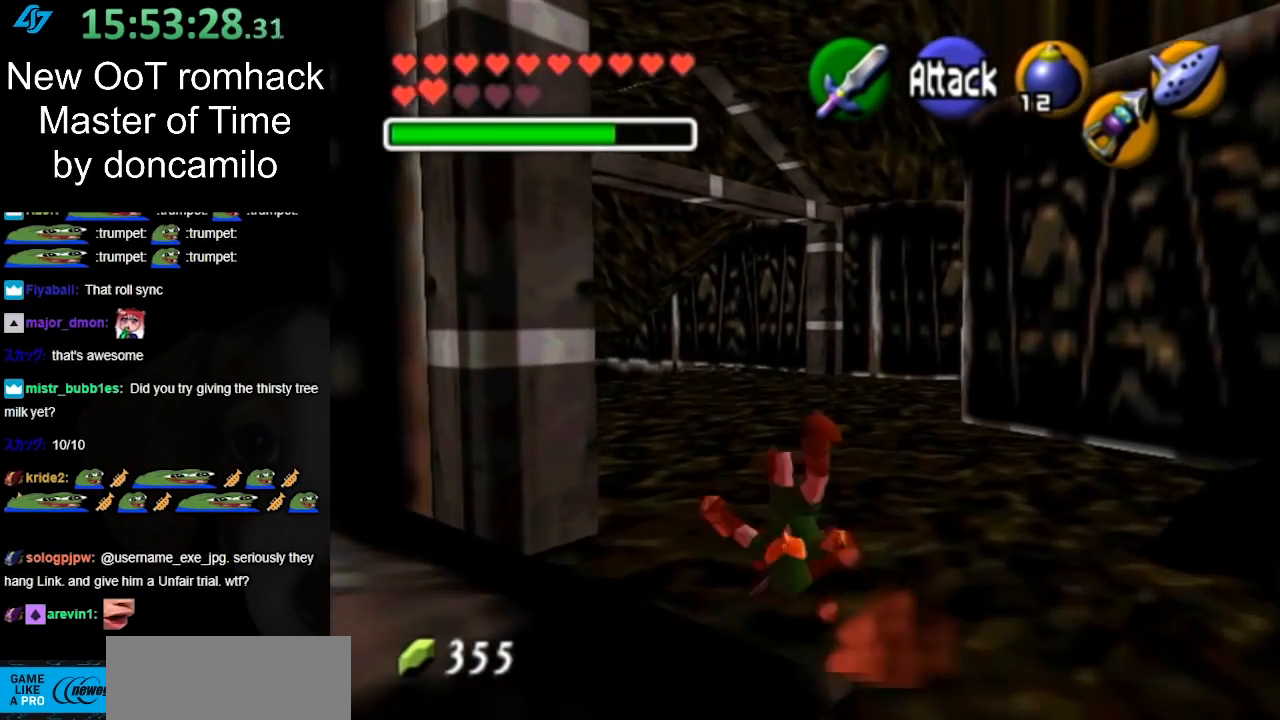
{"buttons": ["A"], "left_stick": "up-left", "right_stick": "center", "button_events": [[433, "A", "down"]]}
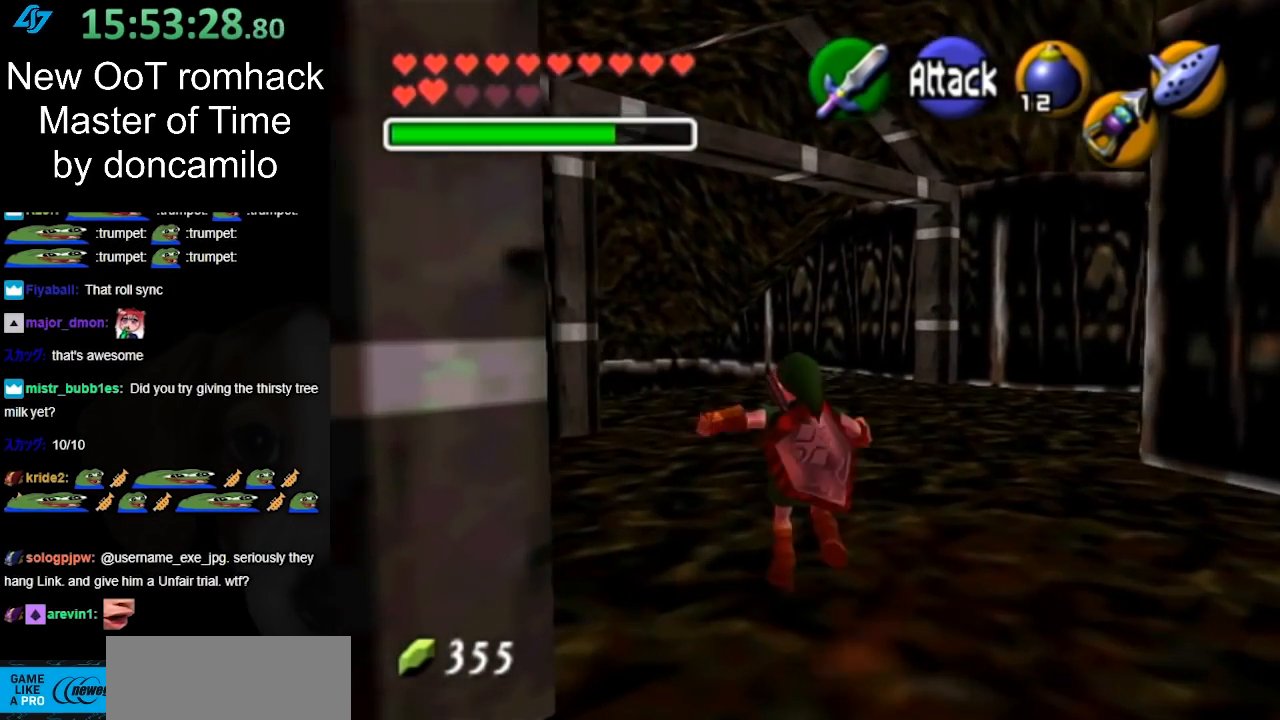
{"buttons": [], "left_stick": "up-left", "right_stick": "center", "button_events": [[100, "A", "up"]]}
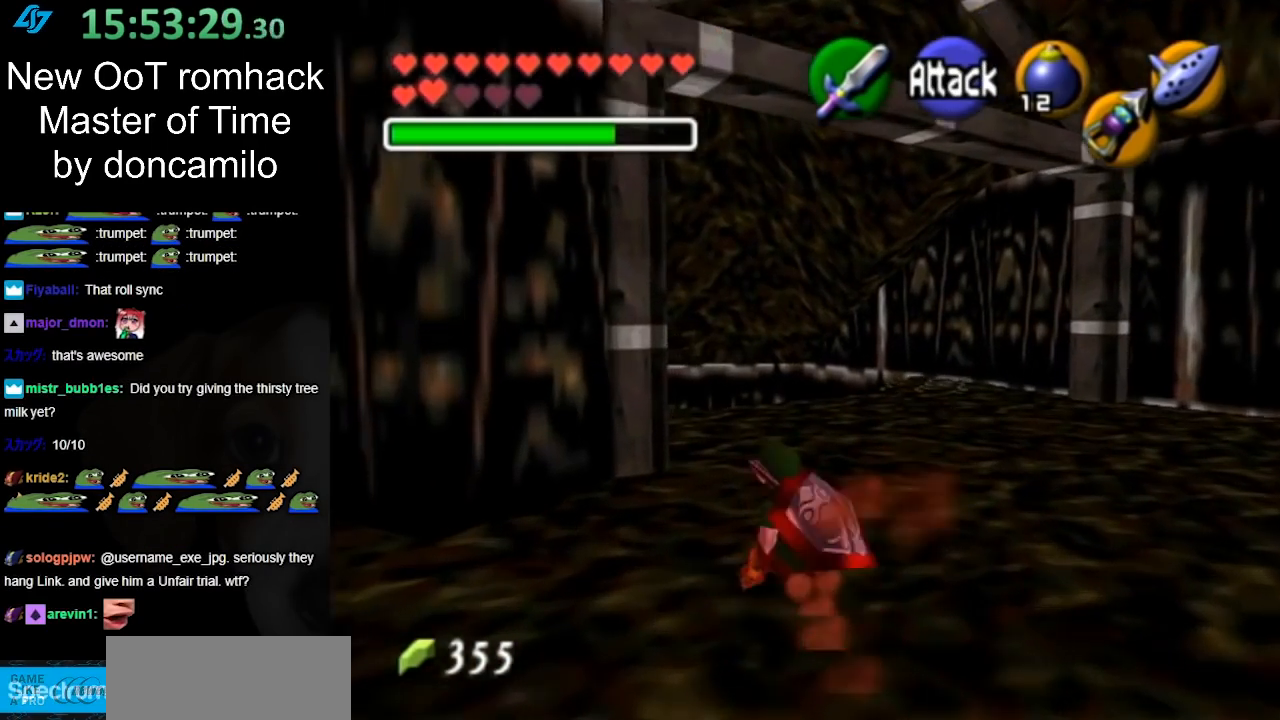
{"buttons": [], "left_stick": "down-left", "right_stick": "center", "button_events": []}
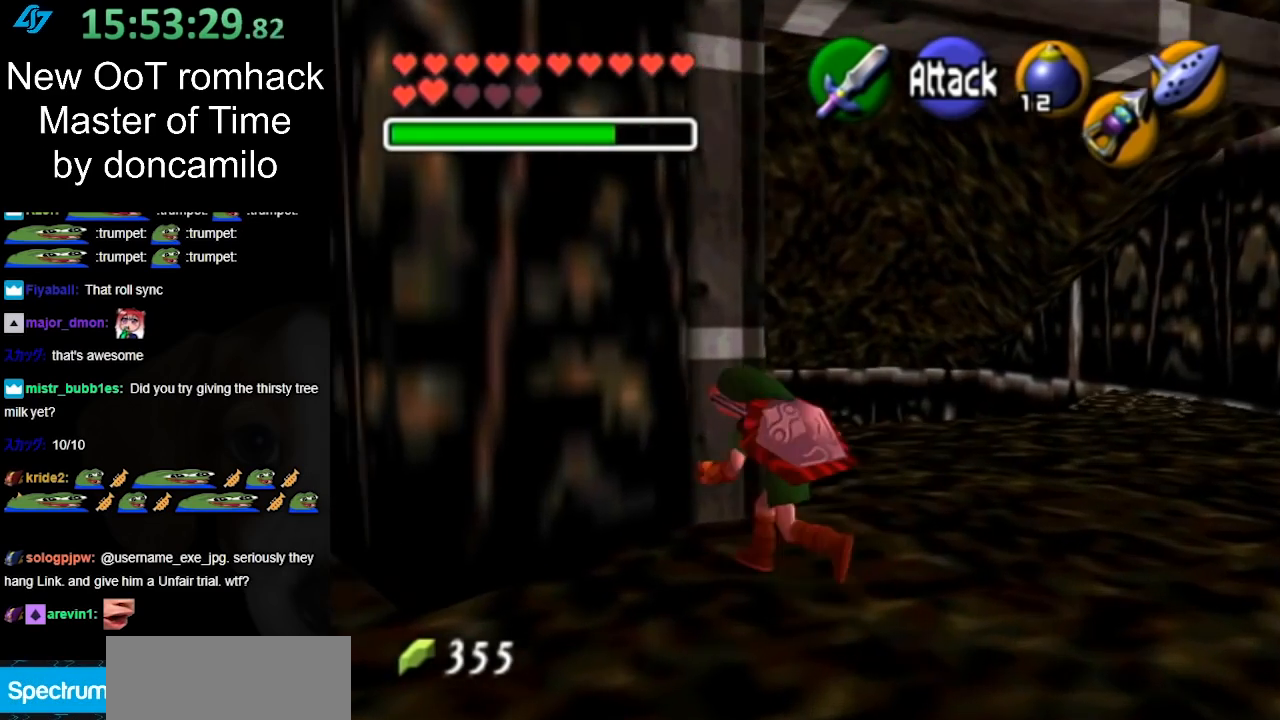
{"buttons": [], "left_stick": "center", "right_stick": "center", "button_events": []}
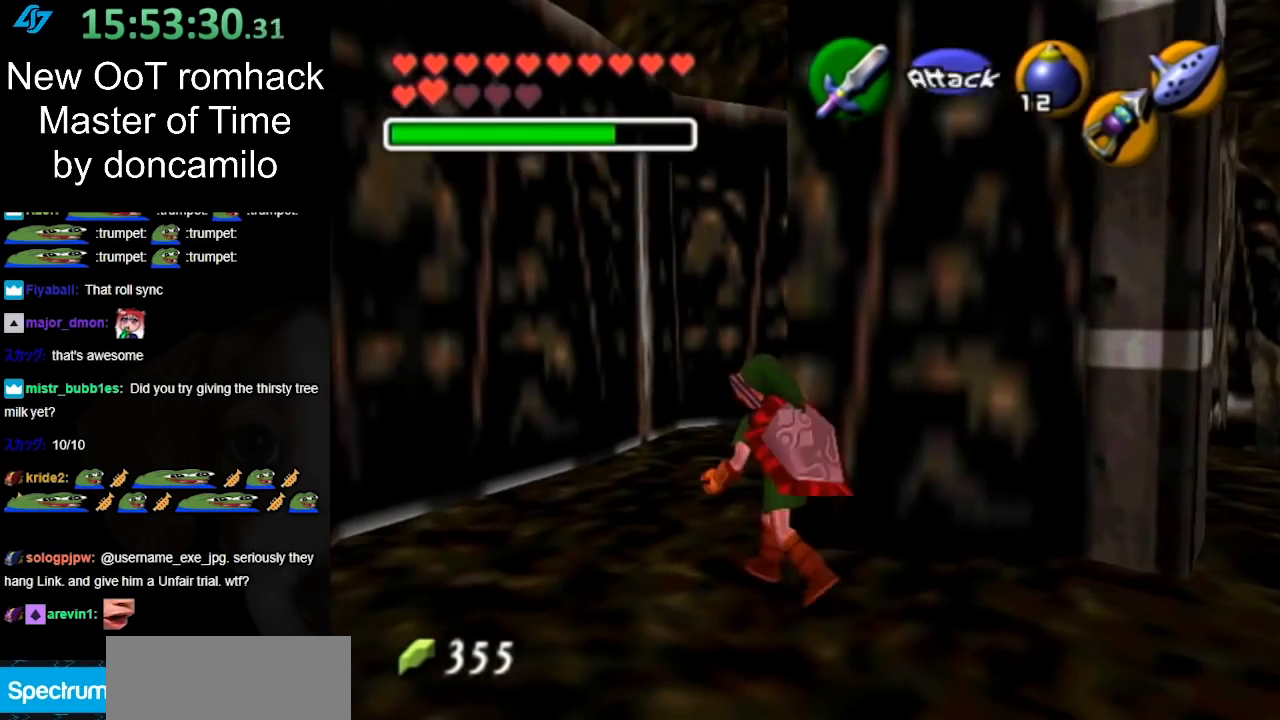
{"buttons": [], "left_stick": "up", "right_stick": "center", "button_events": []}
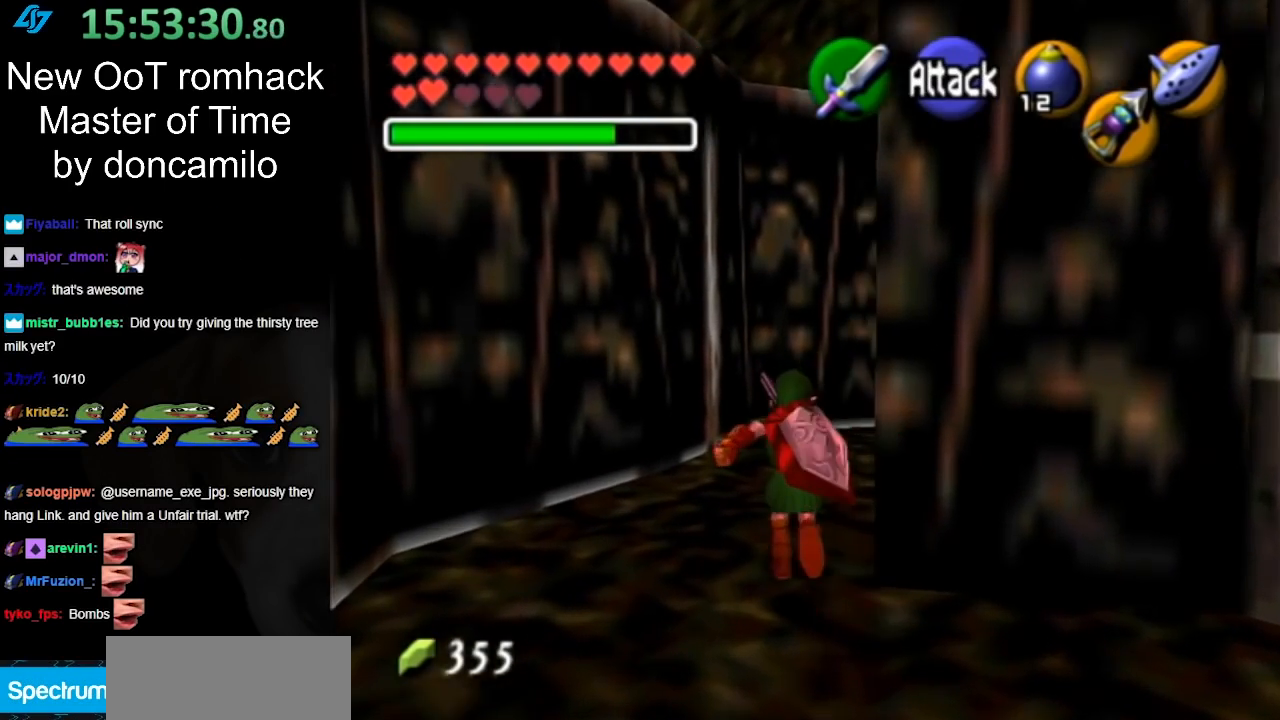
{"buttons": [], "left_stick": "center", "right_stick": "center", "button_events": [[283, "L1", "down"], [433, "L1", "up"]]}
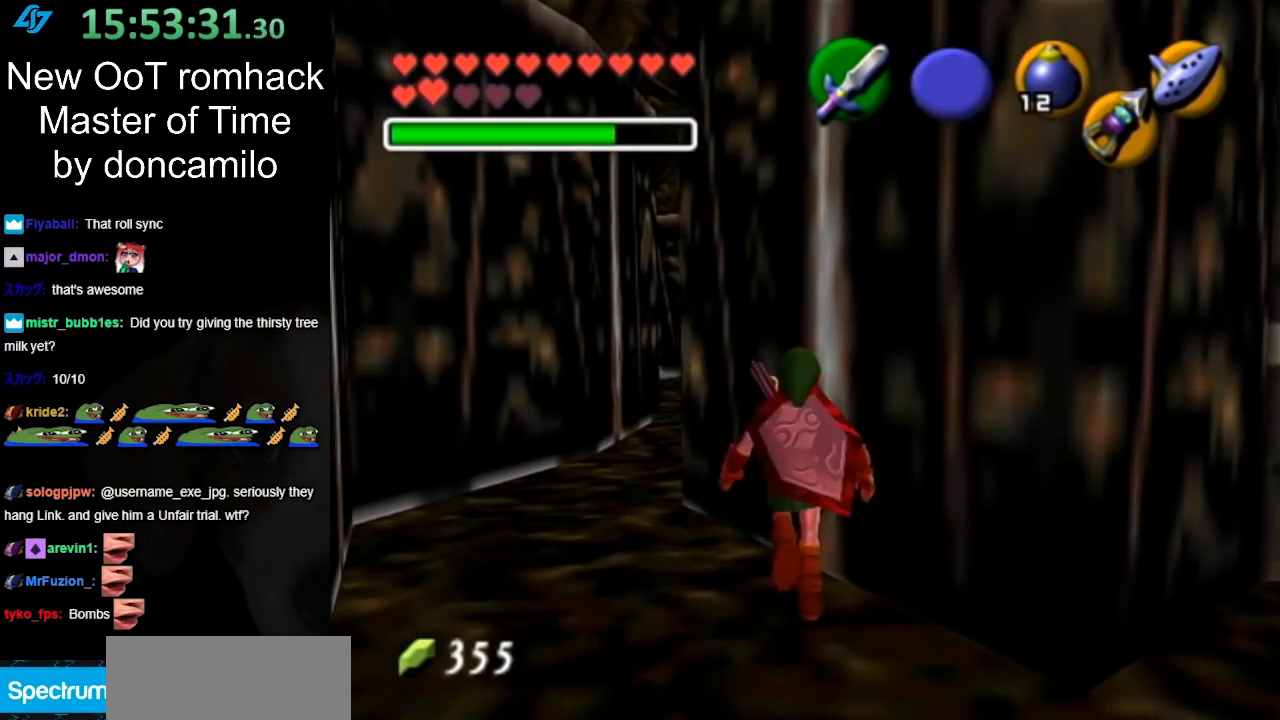
{"buttons": [], "left_stick": "up", "right_stick": "center", "button_events": []}
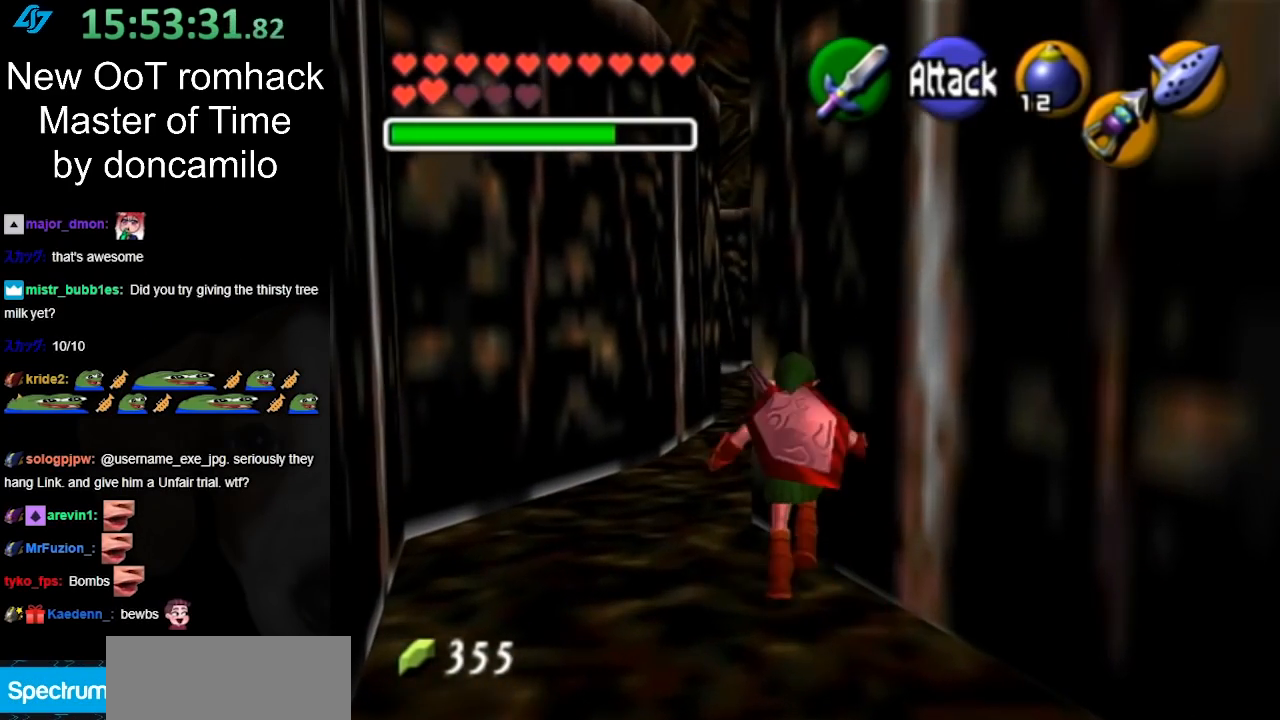
{"buttons": [], "left_stick": "up", "right_stick": "center", "button_events": []}